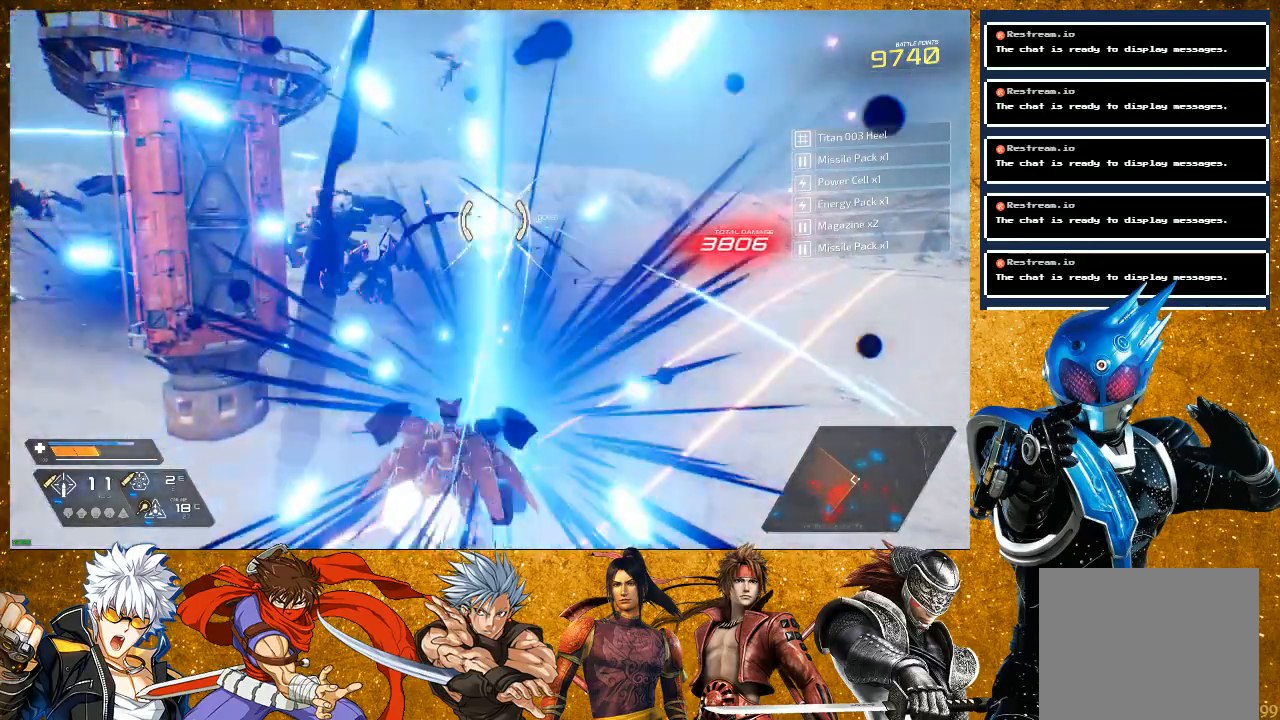
Gameplay with a controller (PlayStation layout); each line is a JSON object with the inputs held at the frame after it. "events" lists button and stick changes between this image and that frame as [ms after this image, input, new state], when the widget could be followed in between. Not read: L3.
{"buttons": ["R2"], "left_stick": "down-left", "right_stick": "center", "events": [[250, "R1", "up"], [367, "right_stick", "center"], [400, "R2", "down"]]}
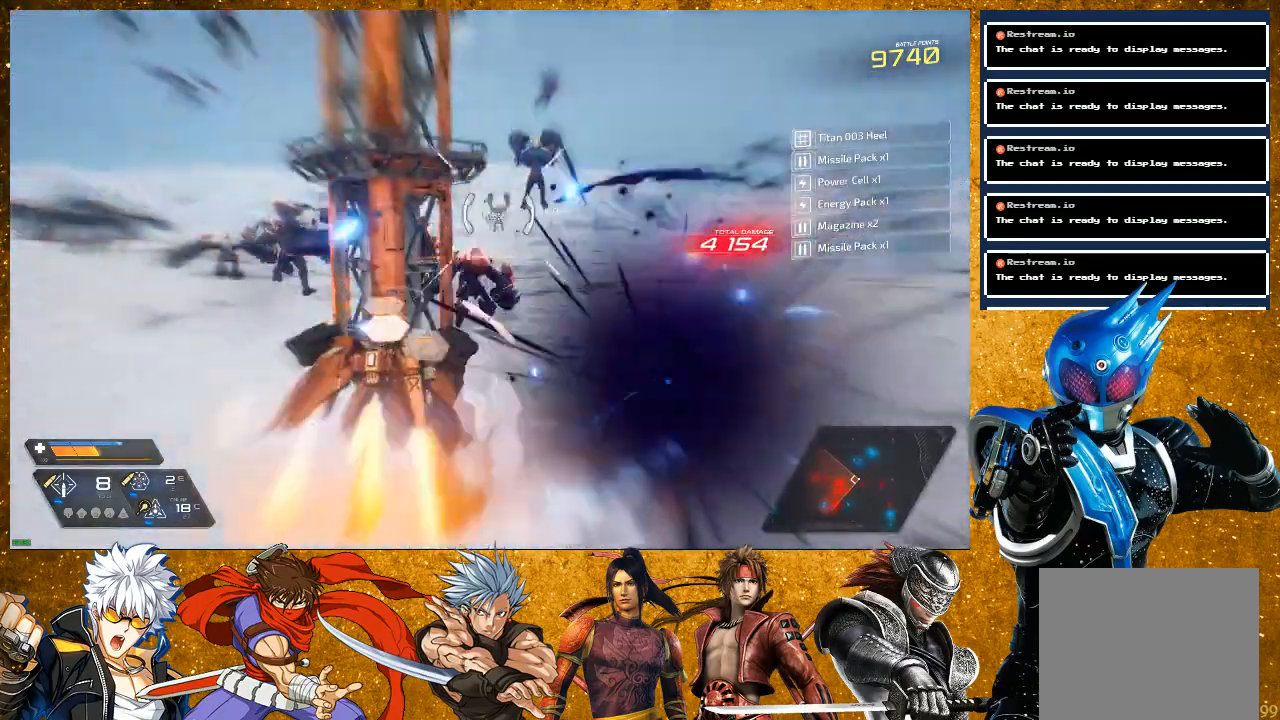
{"buttons": [], "left_stick": "down", "right_stick": "right", "events": [[233, "R2", "up"], [317, "right_stick", "right"], [467, "left_stick", "down"]]}
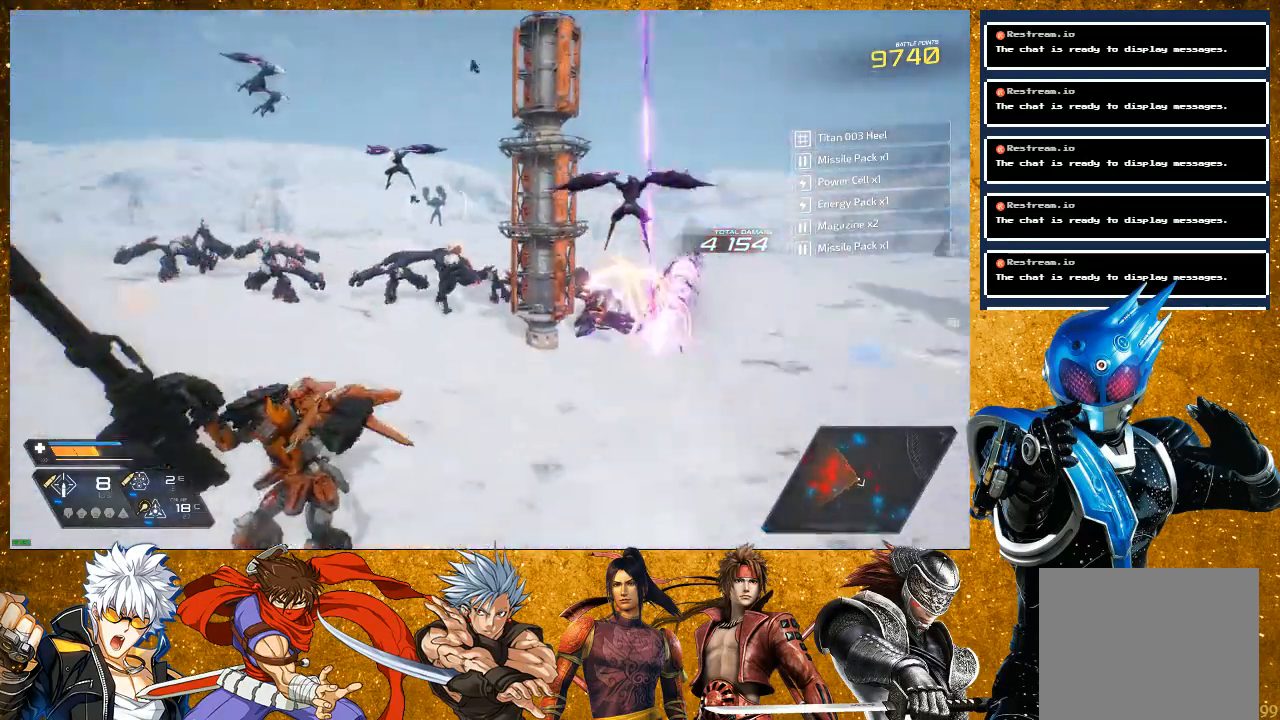
{"buttons": [], "left_stick": "up-right", "right_stick": "center", "events": [[83, "left_stick", "down-right"], [433, "left_stick", "up-right"], [467, "right_stick", "center"]]}
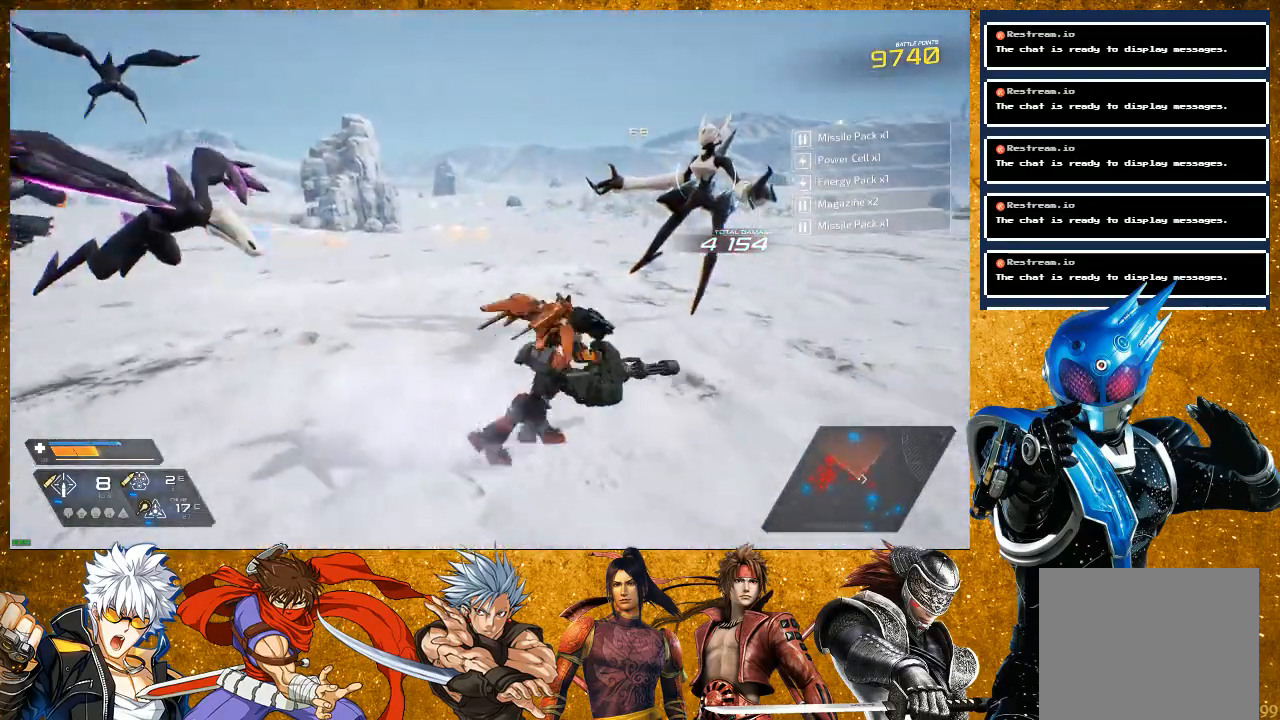
{"buttons": ["R1"], "left_stick": "down-right", "right_stick": "center", "events": [[233, "left_stick", "right"], [300, "R1", "down"], [333, "left_stick", "down-right"]]}
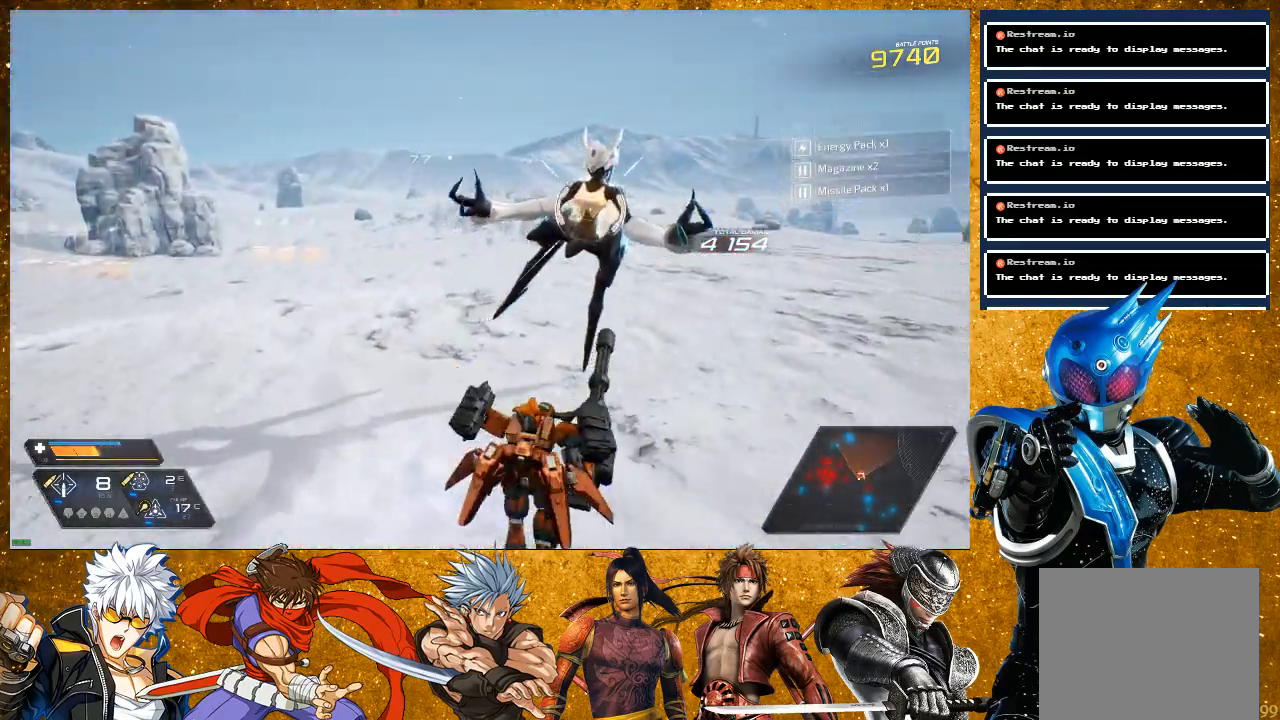
{"buttons": ["R1"], "left_stick": "down-right", "right_stick": "center", "events": []}
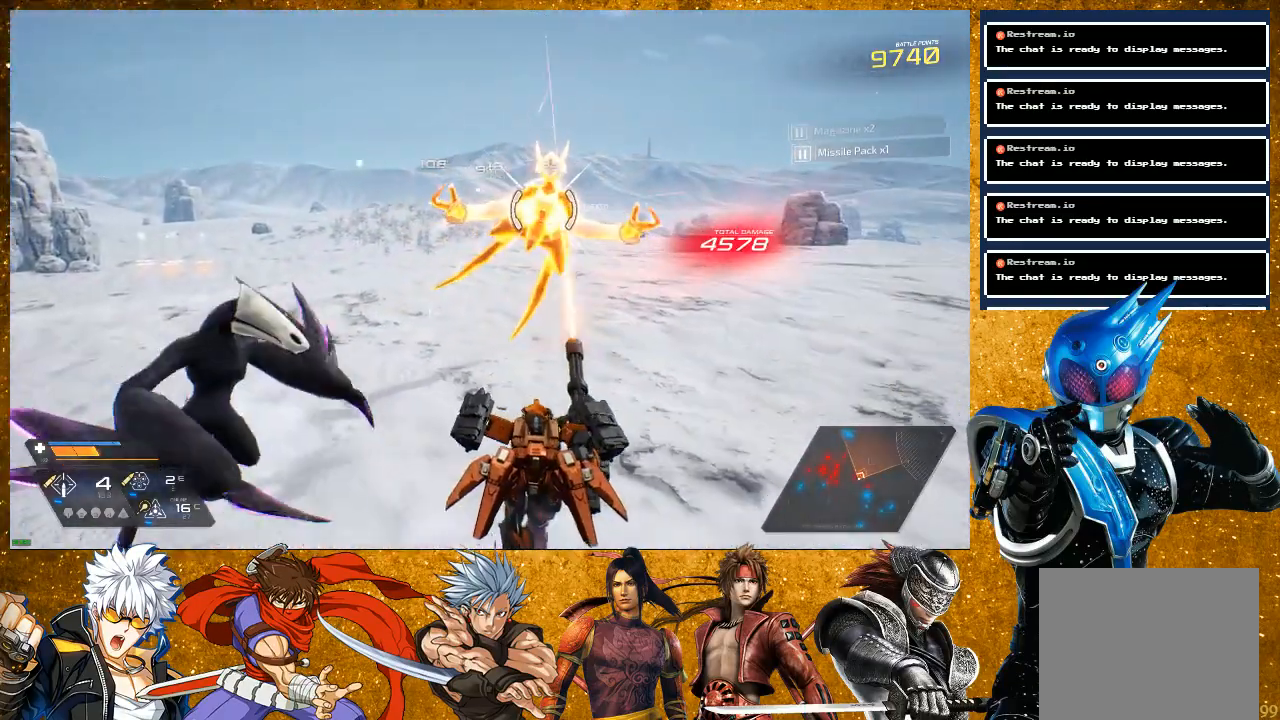
{"buttons": ["R1"], "left_stick": "down-right", "right_stick": "center", "events": []}
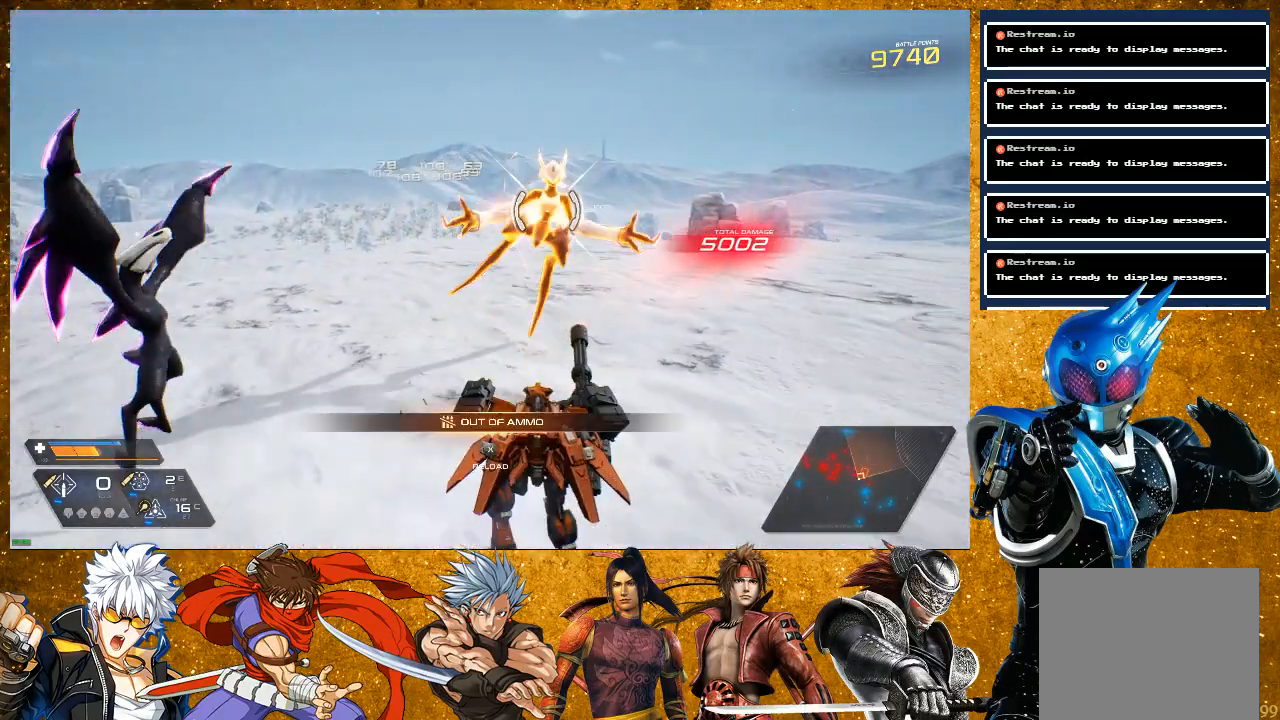
{"buttons": ["R2"], "left_stick": "down-right", "right_stick": "center", "events": [[333, "R1", "up"], [467, "R2", "down"]]}
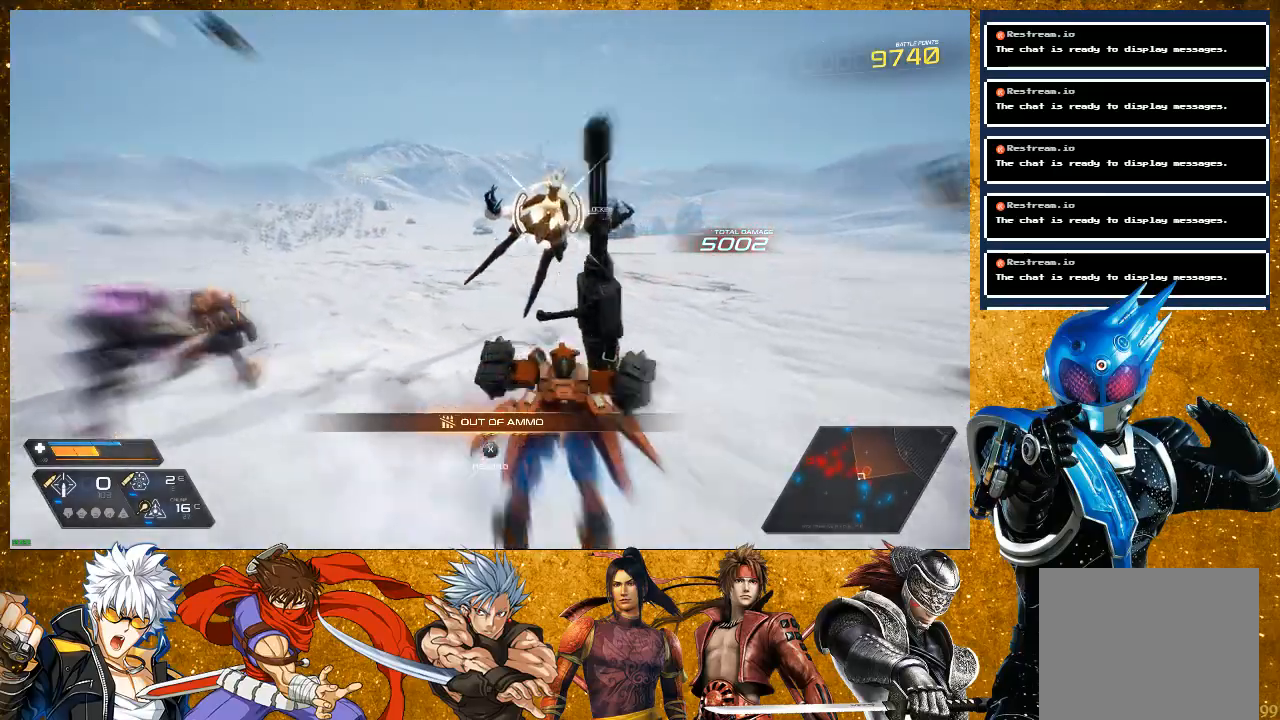
{"buttons": [], "left_stick": "up", "right_stick": "center", "events": [[33, "left_stick", "up-right"], [167, "left_stick", "up"], [283, "R2", "up"]]}
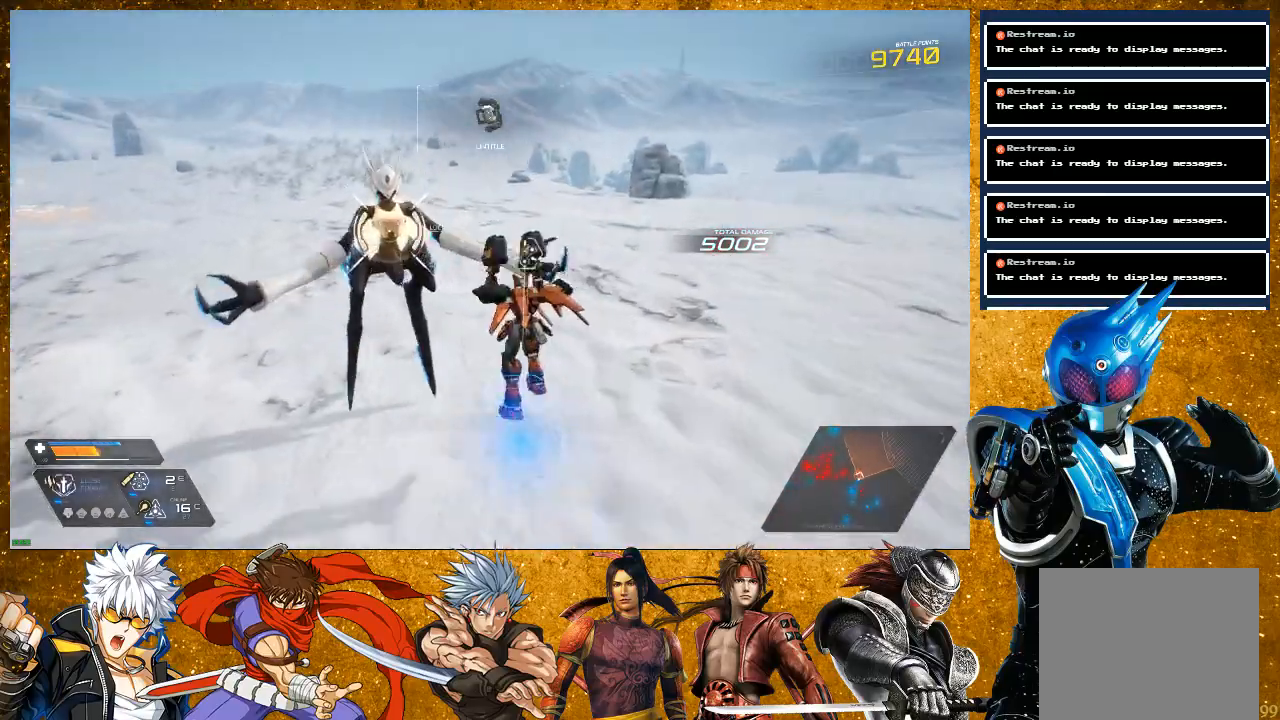
{"buttons": [], "left_stick": "center", "right_stick": "center", "events": [[17, "R2", "down"], [117, "left_stick", "up-left"], [133, "R2", "up"], [150, "SQUARE", "down"], [250, "SQUARE", "up"], [283, "left_stick", "center"], [333, "SQUARE", "down"], [433, "SQUARE", "up"]]}
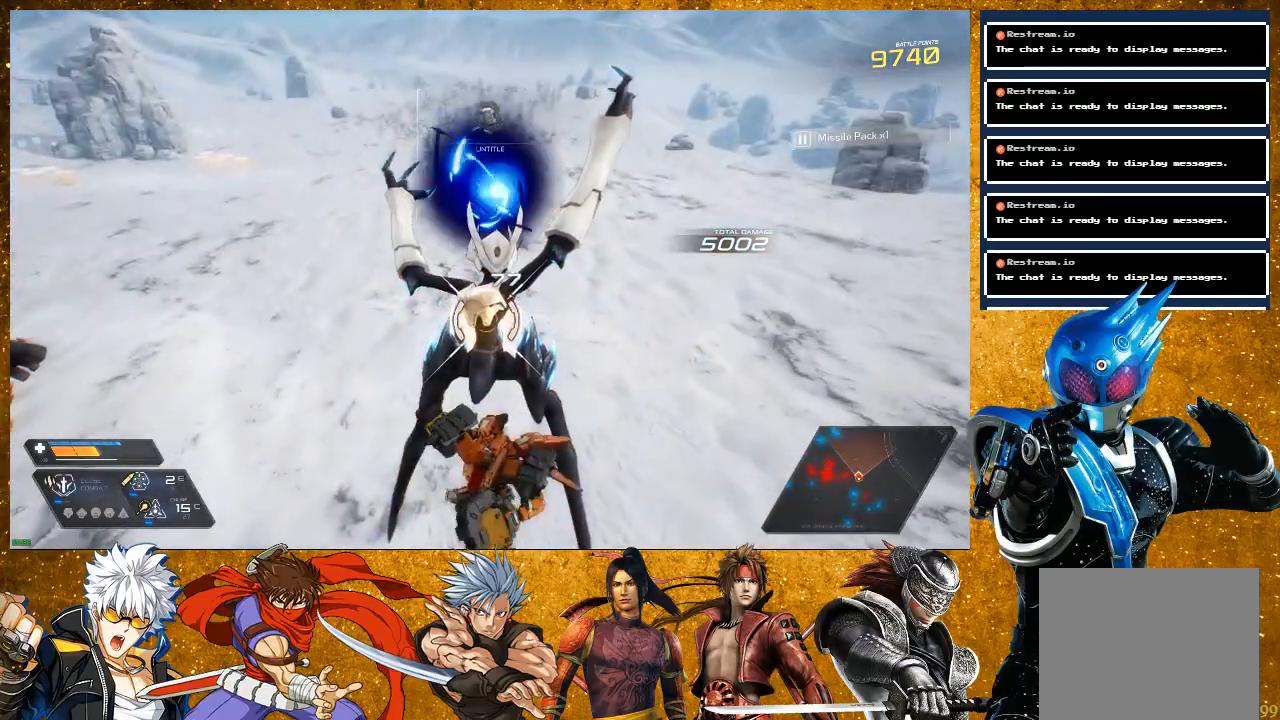
{"buttons": ["R2"], "left_stick": "right", "right_stick": "center", "events": [[17, "SQUARE", "down"], [117, "SQUARE", "up"], [217, "left_stick", "up-right"], [233, "SQUARE", "down"], [300, "SQUARE", "up"], [383, "left_stick", "right"], [400, "R2", "down"]]}
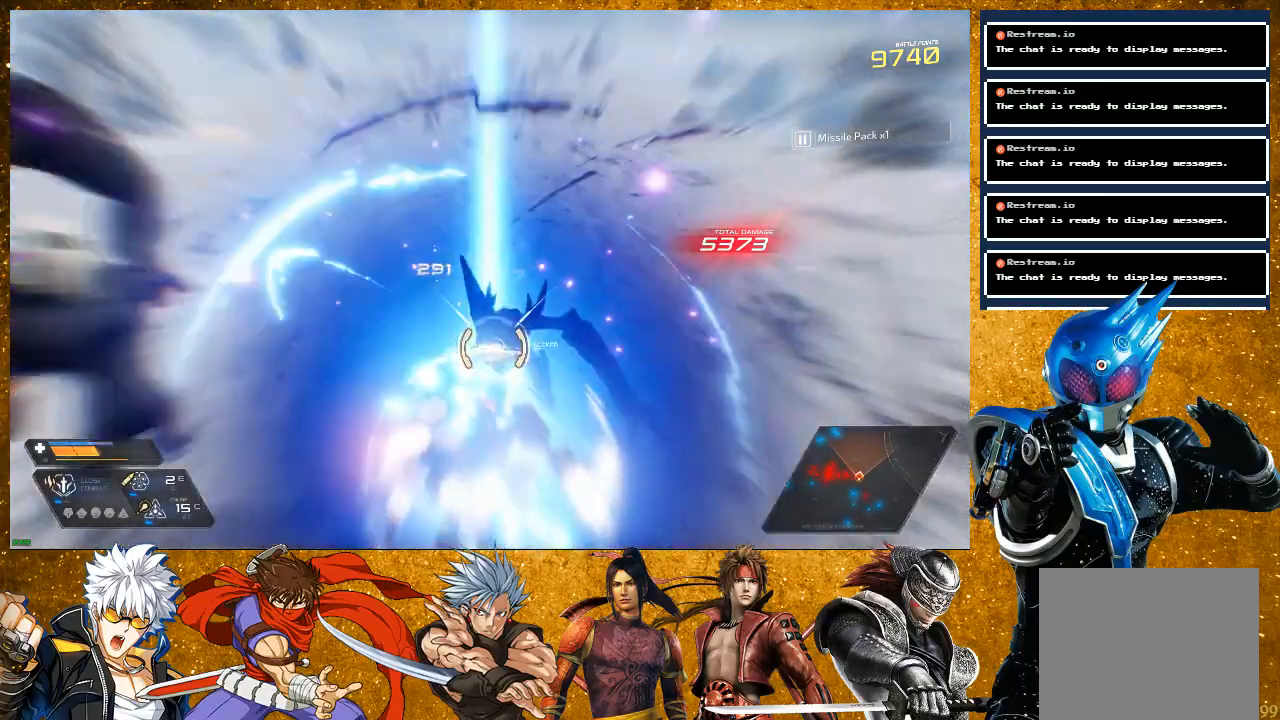
{"buttons": [], "left_stick": "up", "right_stick": "center", "events": [[217, "left_stick", "up-right"], [267, "R2", "up"], [317, "left_stick", "up"], [333, "SQUARE", "down"], [450, "SQUARE", "up"]]}
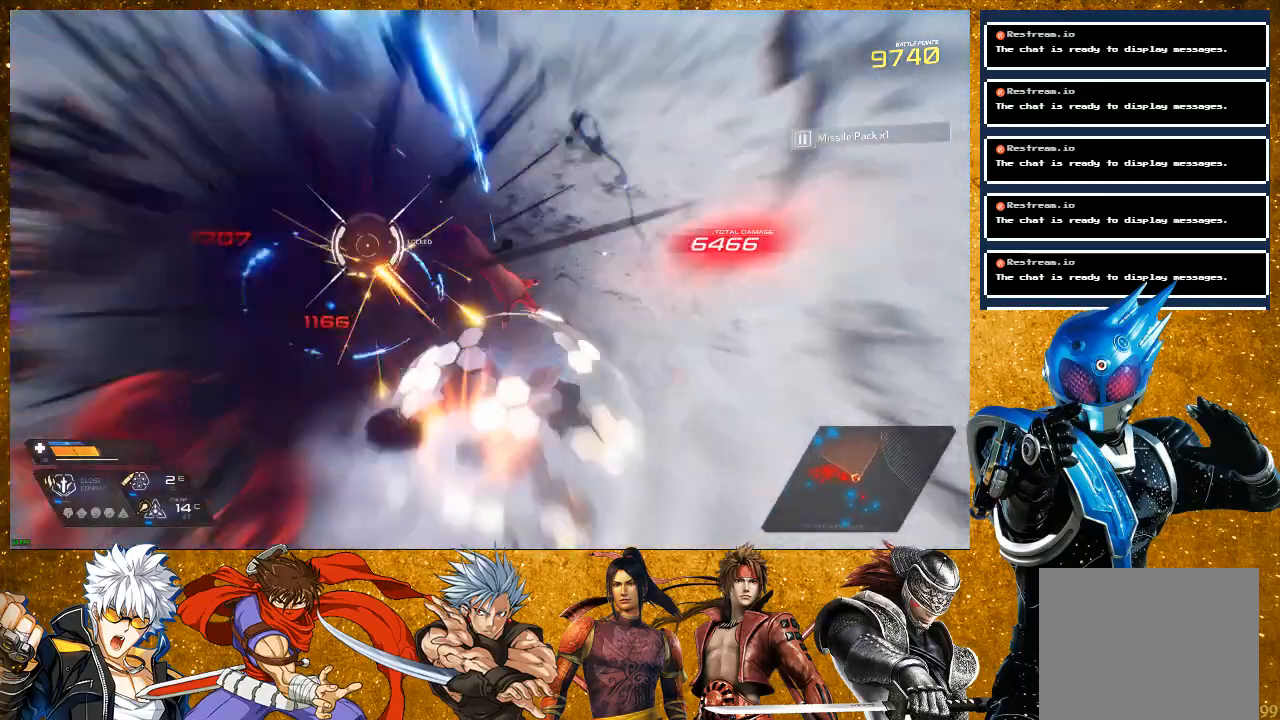
{"buttons": [], "left_stick": "up", "right_stick": "center", "events": [[17, "SQUARE", "down"], [200, "left_stick", "center"], [317, "SQUARE", "up"], [400, "SQUARE", "down"], [500, "SQUARE", "up"], [500, "left_stick", "up"]]}
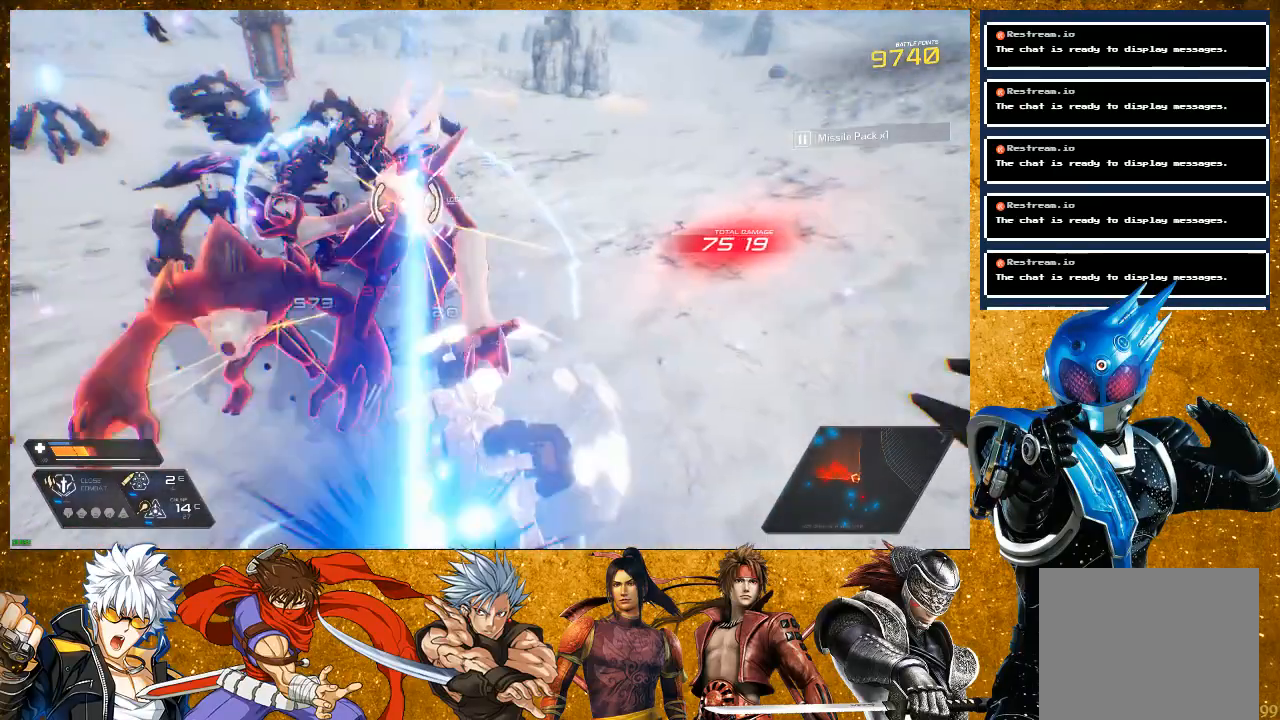
{"buttons": [], "left_stick": "up-right", "right_stick": "center", "events": [[117, "SQUARE", "down"], [217, "SQUARE", "up"], [367, "SQUARE", "down"], [450, "SQUARE", "up"], [450, "left_stick", "up-right"]]}
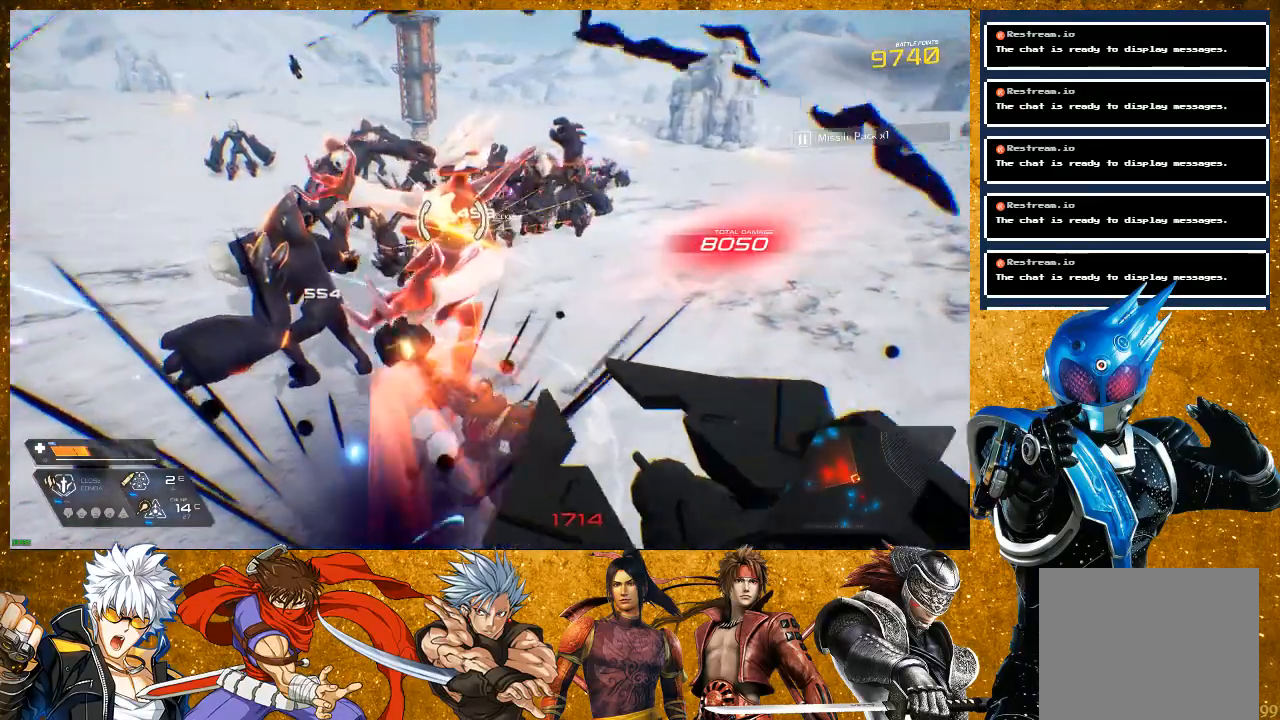
{"buttons": ["SQUARE", "R2"], "left_stick": "down-right", "right_stick": "center", "events": [[33, "SQUARE", "down"], [167, "left_stick", "right"], [233, "R2", "down"], [483, "left_stick", "down-right"]]}
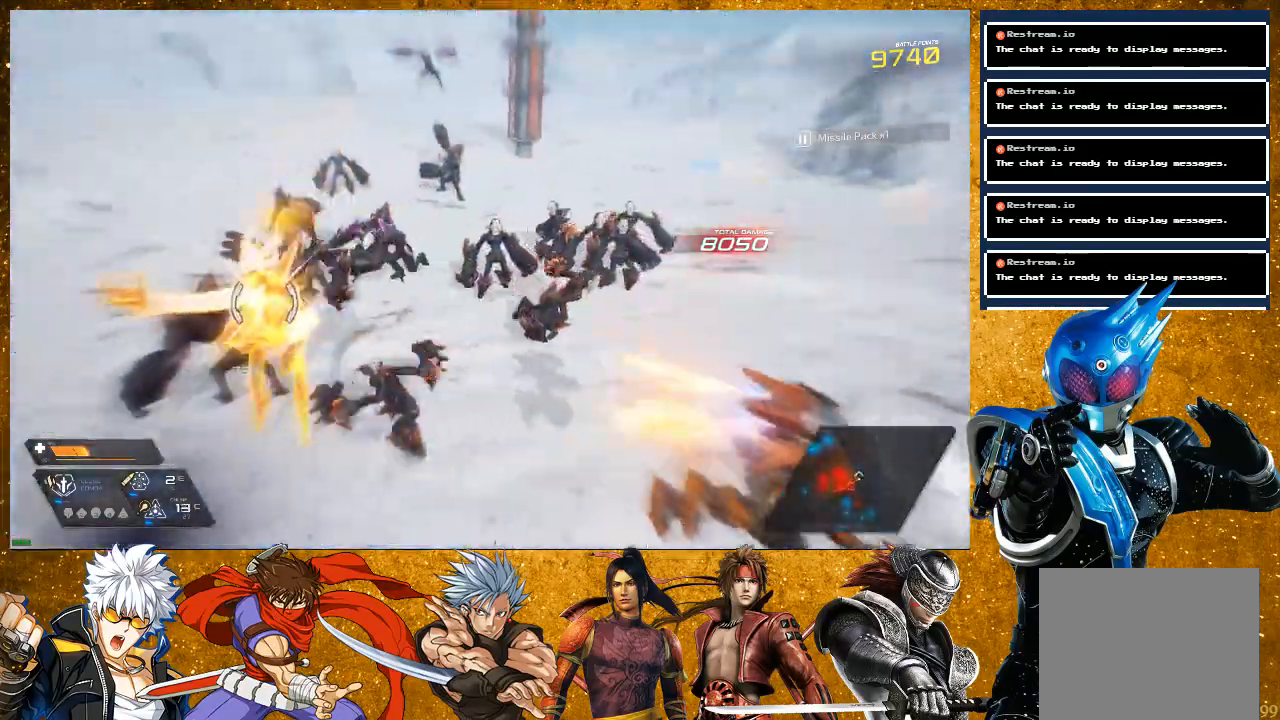
{"buttons": ["SQUARE"], "left_stick": "down-right", "right_stick": "center", "events": [[317, "R2", "up"]]}
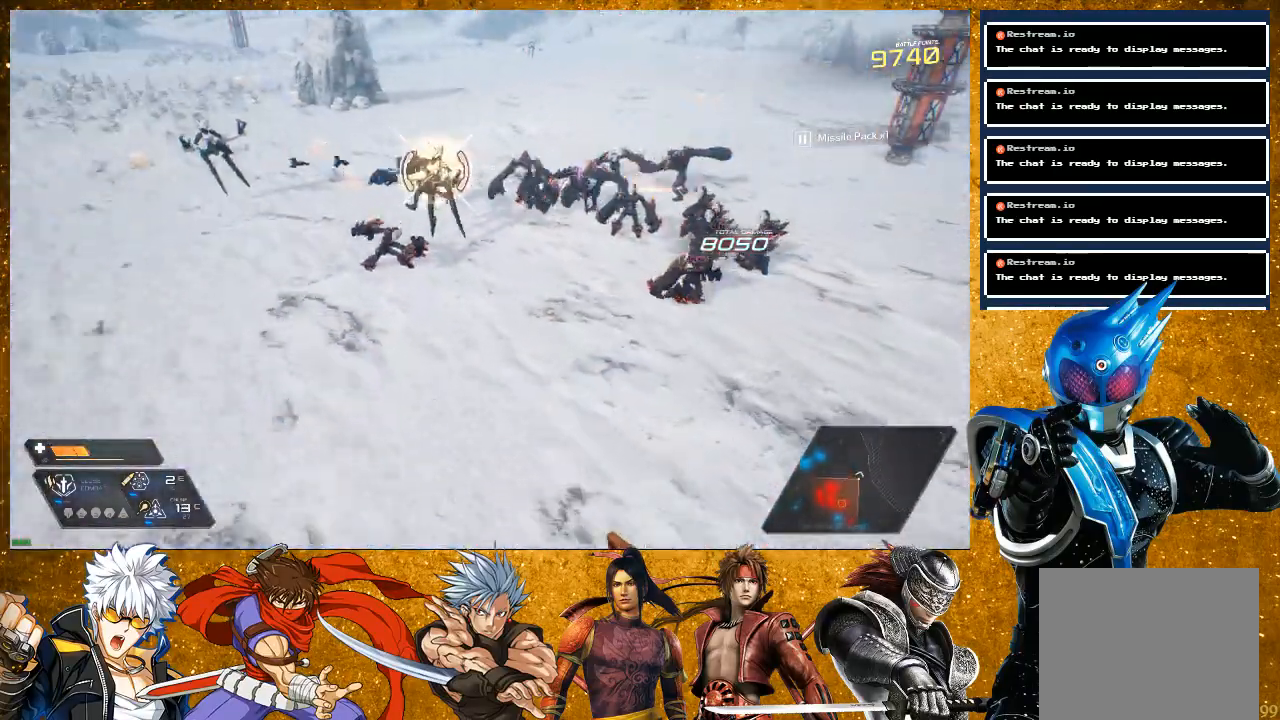
{"buttons": ["SQUARE", "R2"], "left_stick": "down-right", "right_stick": "center", "events": [[383, "R2", "down"]]}
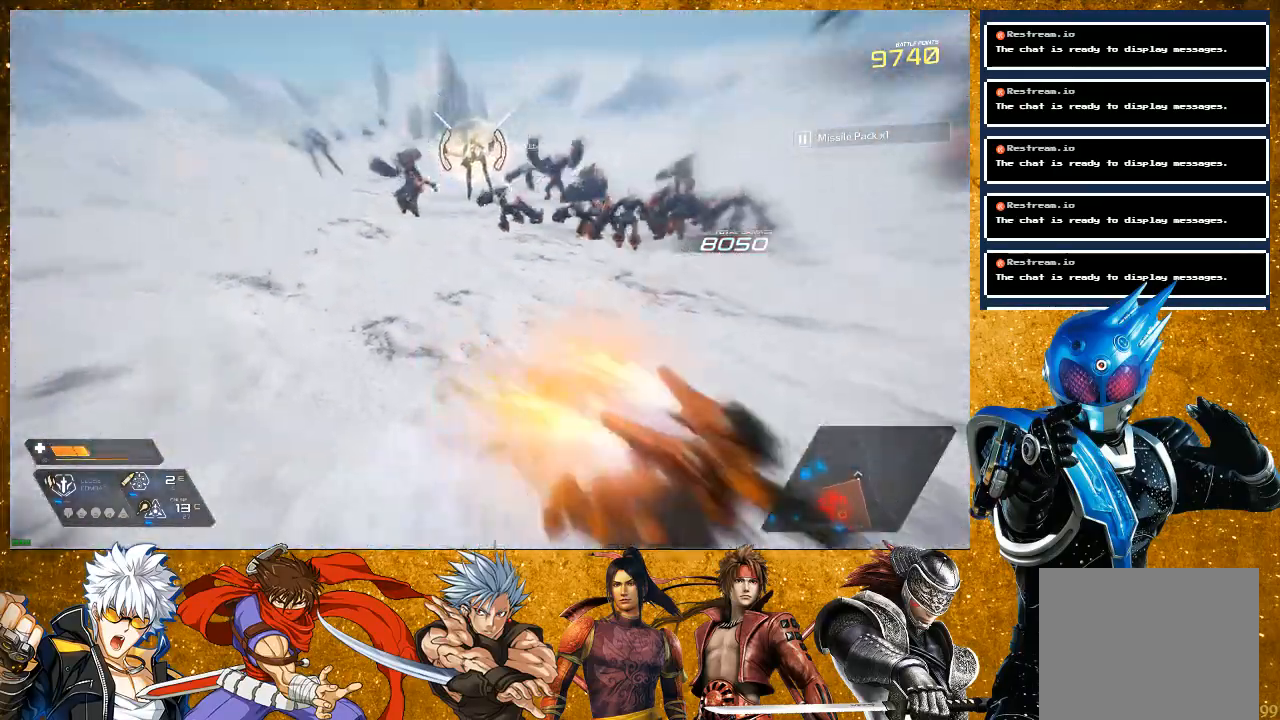
{"buttons": ["TRIANGLE"], "left_stick": "right", "right_stick": "center", "events": [[17, "R2", "up"], [100, "left_stick", "up-right"], [117, "SQUARE", "up"], [117, "TRIANGLE", "down"], [217, "TRIANGLE", "up"], [217, "left_stick", "up"], [283, "TRIANGLE", "down"], [400, "TRIANGLE", "up"], [450, "TRIANGLE", "down"], [450, "left_stick", "right"]]}
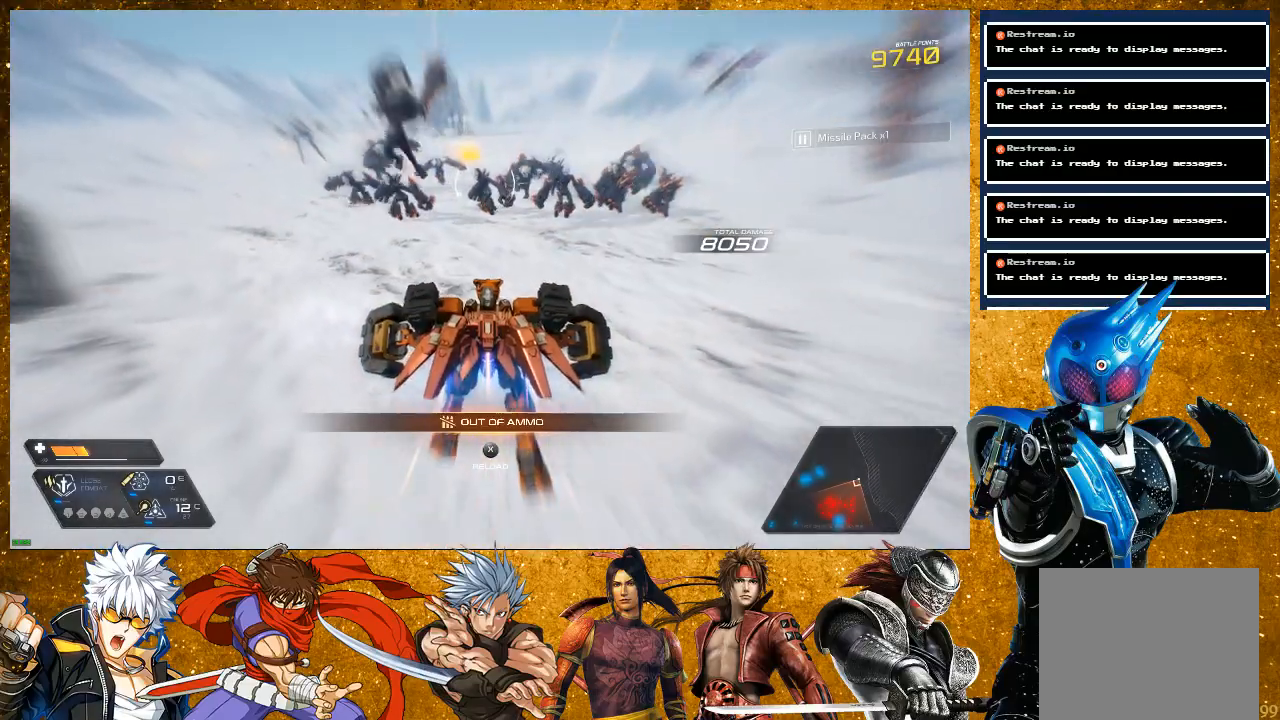
{"buttons": ["R2"], "left_stick": "right", "right_stick": "center", "events": [[50, "TRIANGLE", "up"], [433, "R2", "down"]]}
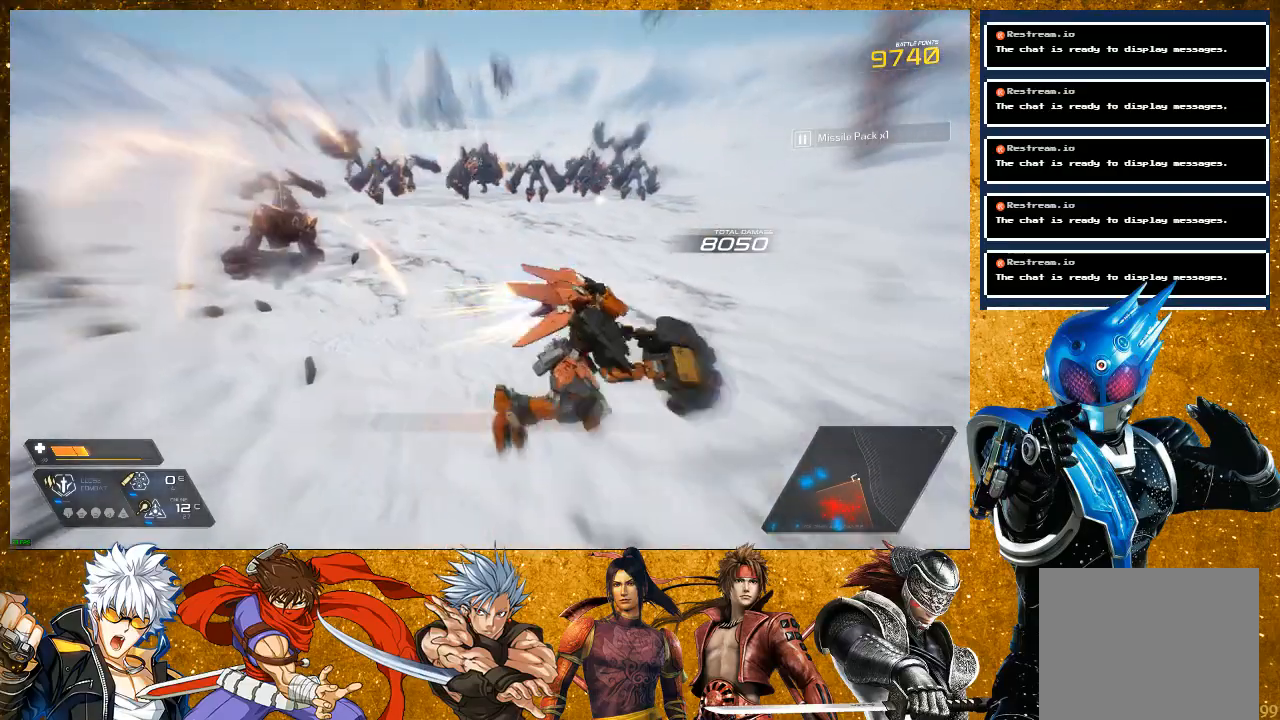
{"buttons": [], "left_stick": "right", "right_stick": "center", "events": [[317, "R2", "up"]]}
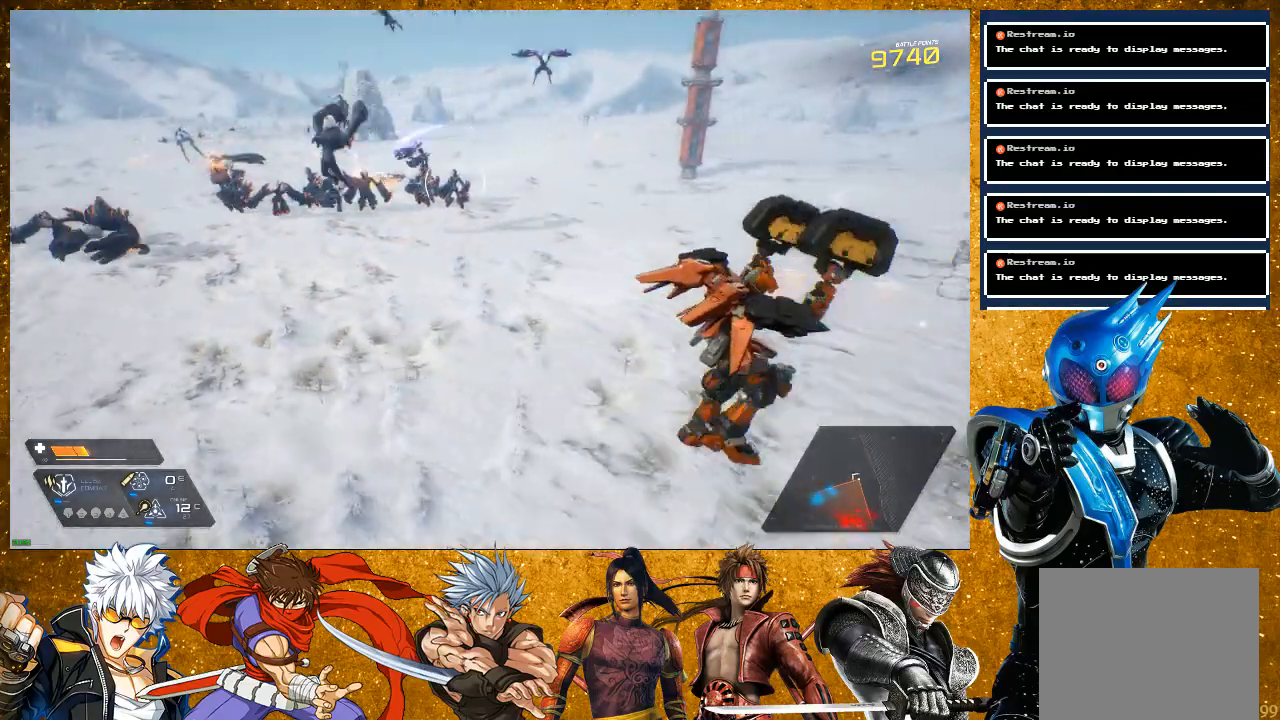
{"buttons": [], "left_stick": "up-right", "right_stick": "center", "events": [[450, "left_stick", "up-right"]]}
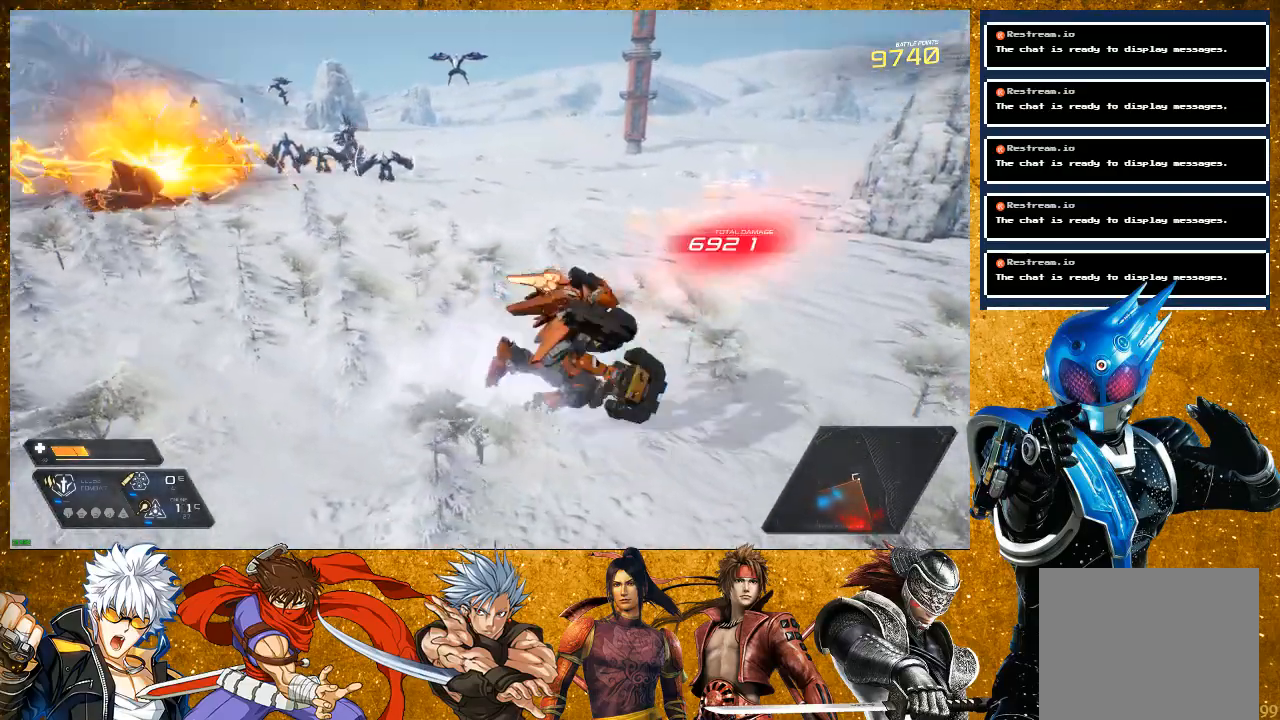
{"buttons": ["R2"], "left_stick": "up-right", "right_stick": "center", "events": [[100, "left_stick", "right"], [317, "R2", "down"], [500, "left_stick", "up-right"]]}
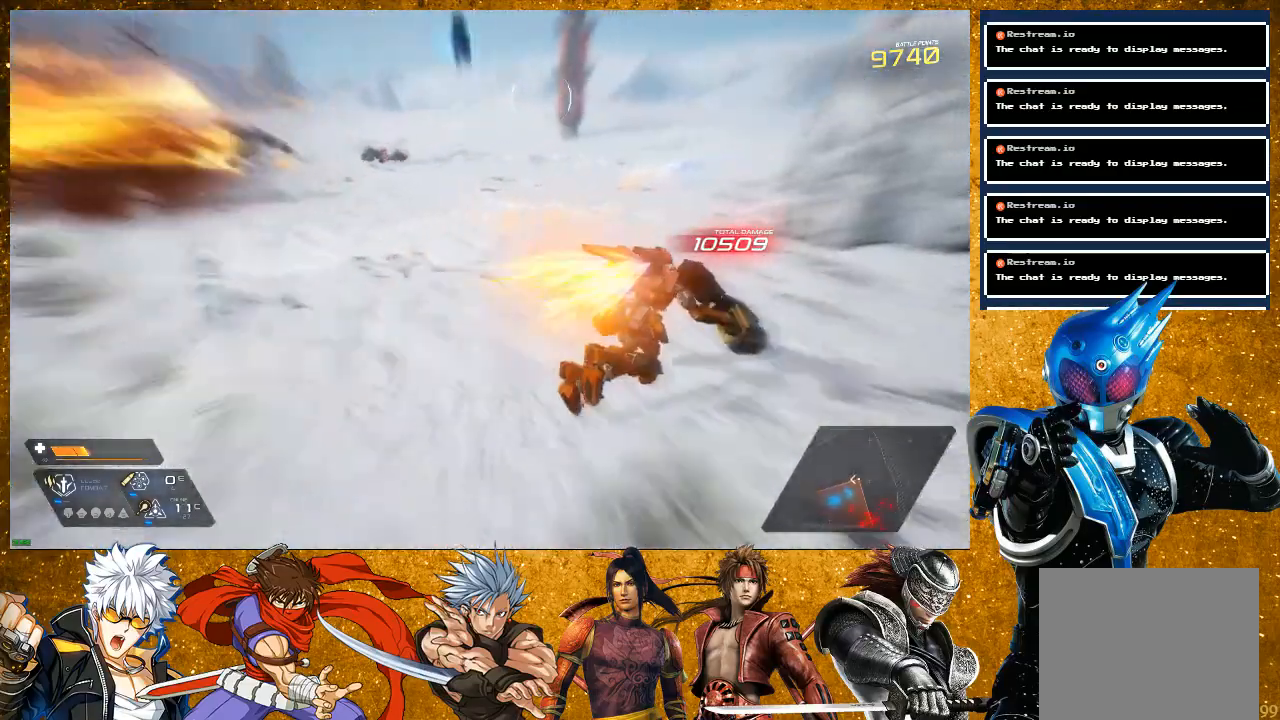
{"buttons": [], "left_stick": "up", "right_stick": "left", "events": [[33, "R2", "up"], [167, "right_stick", "left"], [250, "left_stick", "up"]]}
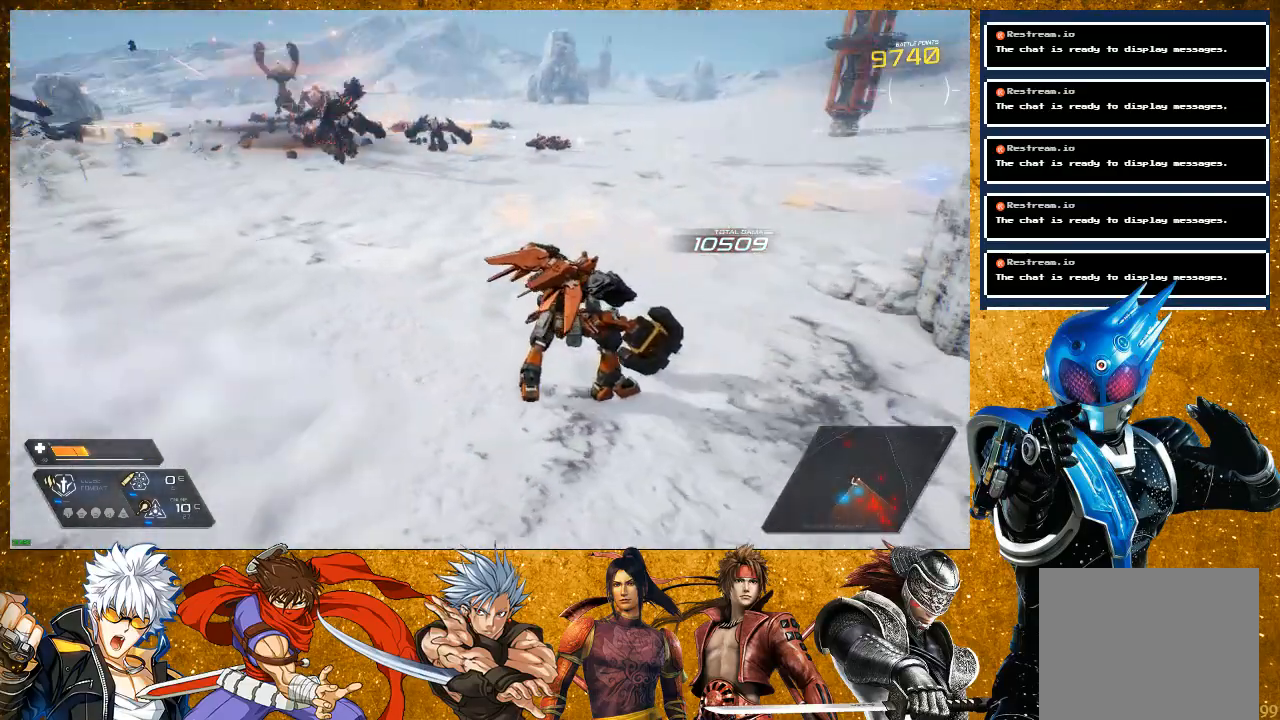
{"buttons": ["R2"], "left_stick": "up", "right_stick": "center", "events": [[83, "right_stick", "center"], [333, "R2", "down"]]}
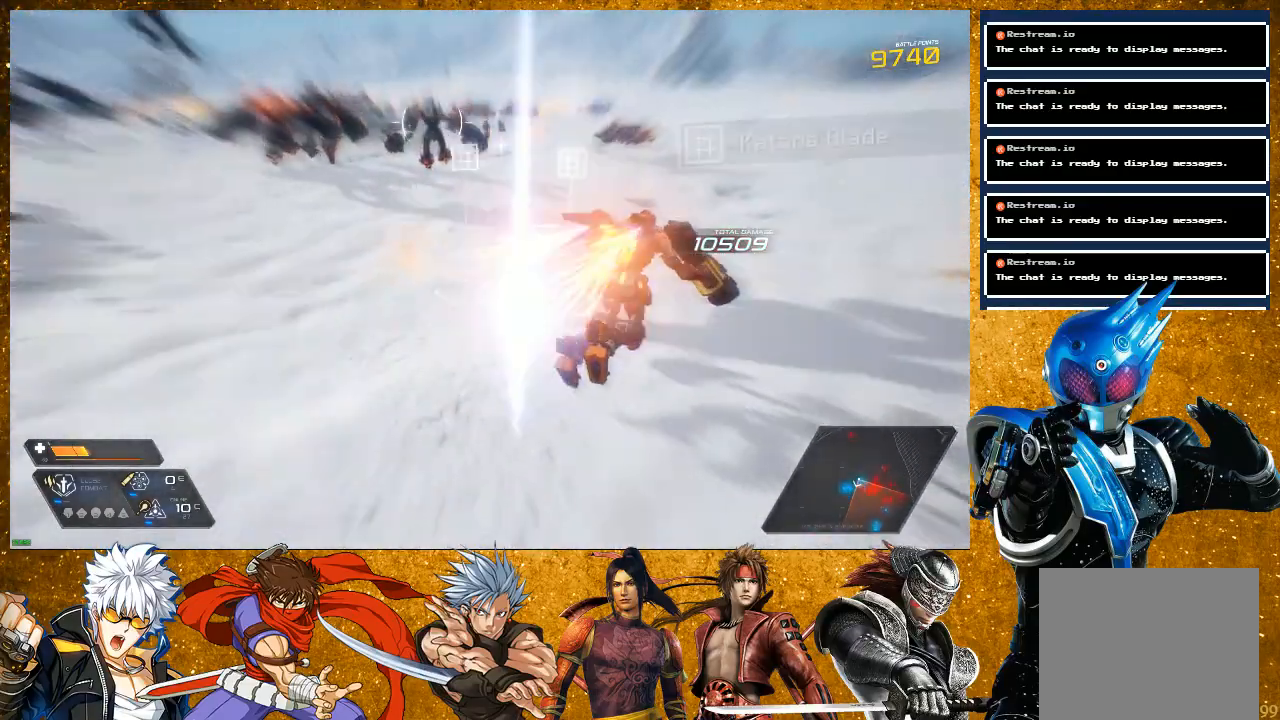
{"buttons": [], "left_stick": "up", "right_stick": "center", "events": [[417, "R2", "up"]]}
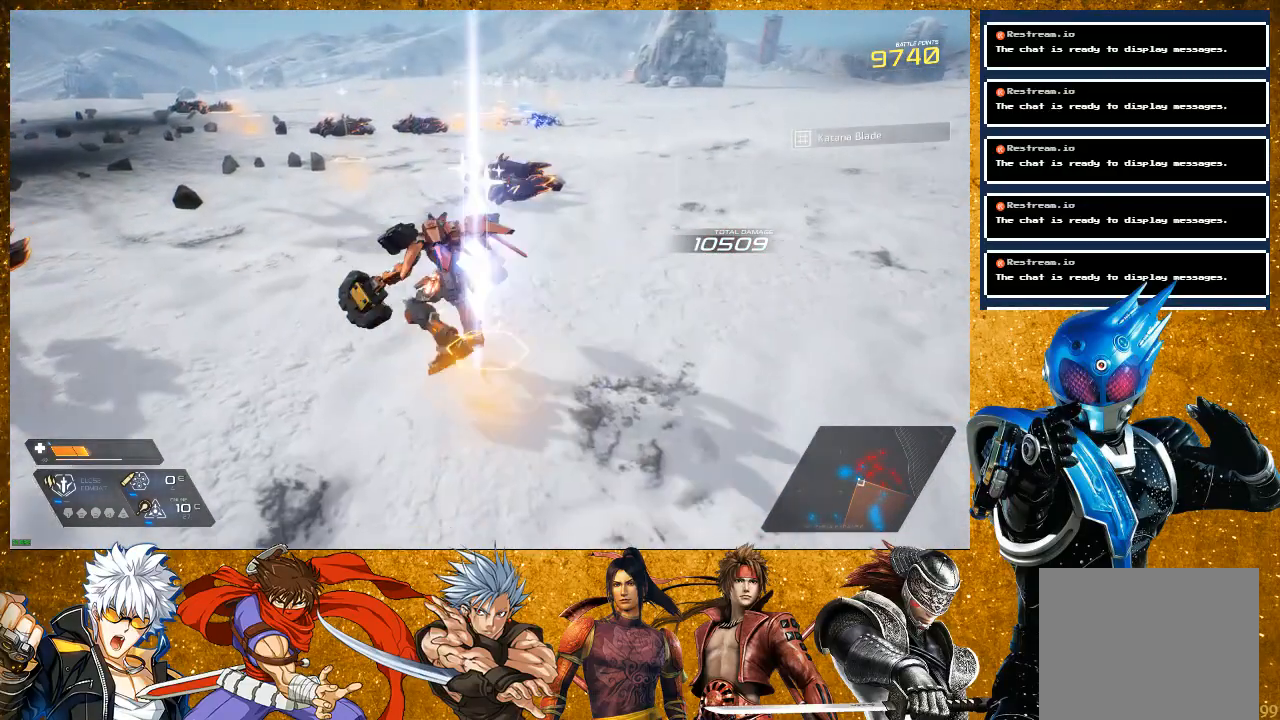
{"buttons": [], "left_stick": "up-right", "right_stick": "center", "events": [[83, "SQUARE", "down"], [167, "SQUARE", "up"], [300, "left_stick", "up-right"], [367, "SQUARE", "down"], [450, "SQUARE", "up"]]}
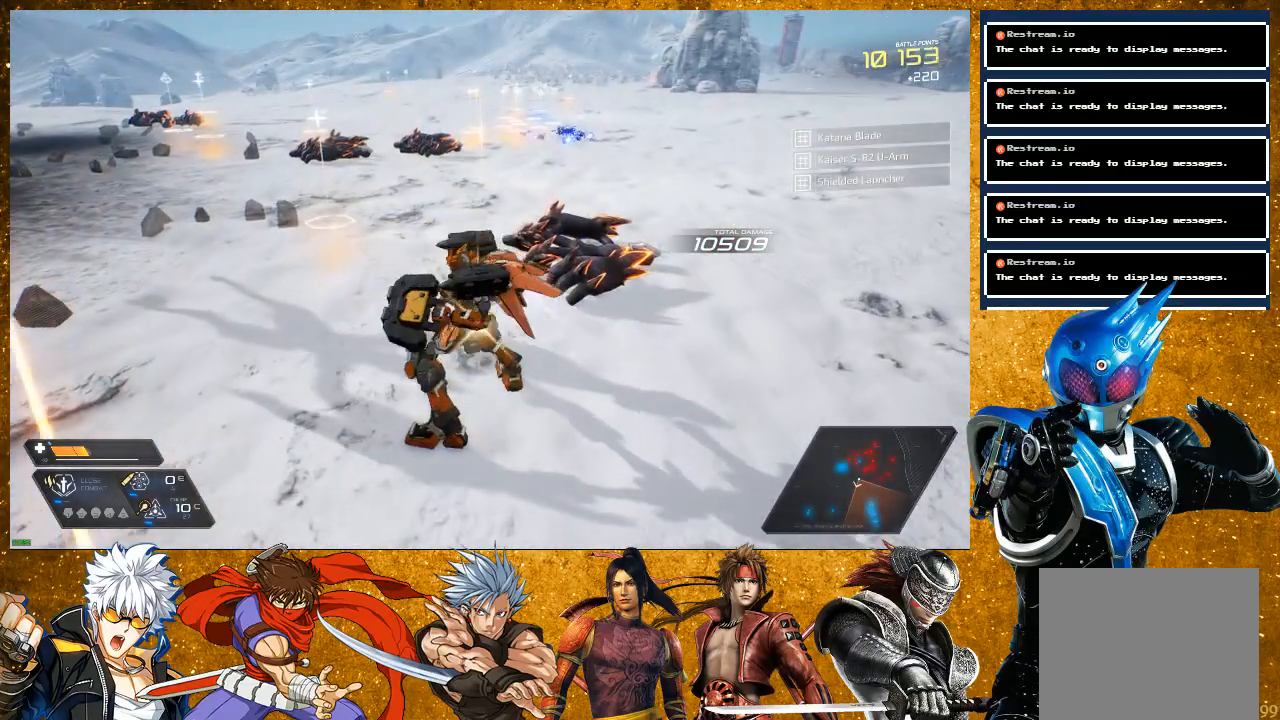
{"buttons": [], "left_stick": "up", "right_stick": "left", "events": [[100, "R2", "down"], [400, "left_stick", "up"], [467, "R2", "up"], [467, "right_stick", "left"]]}
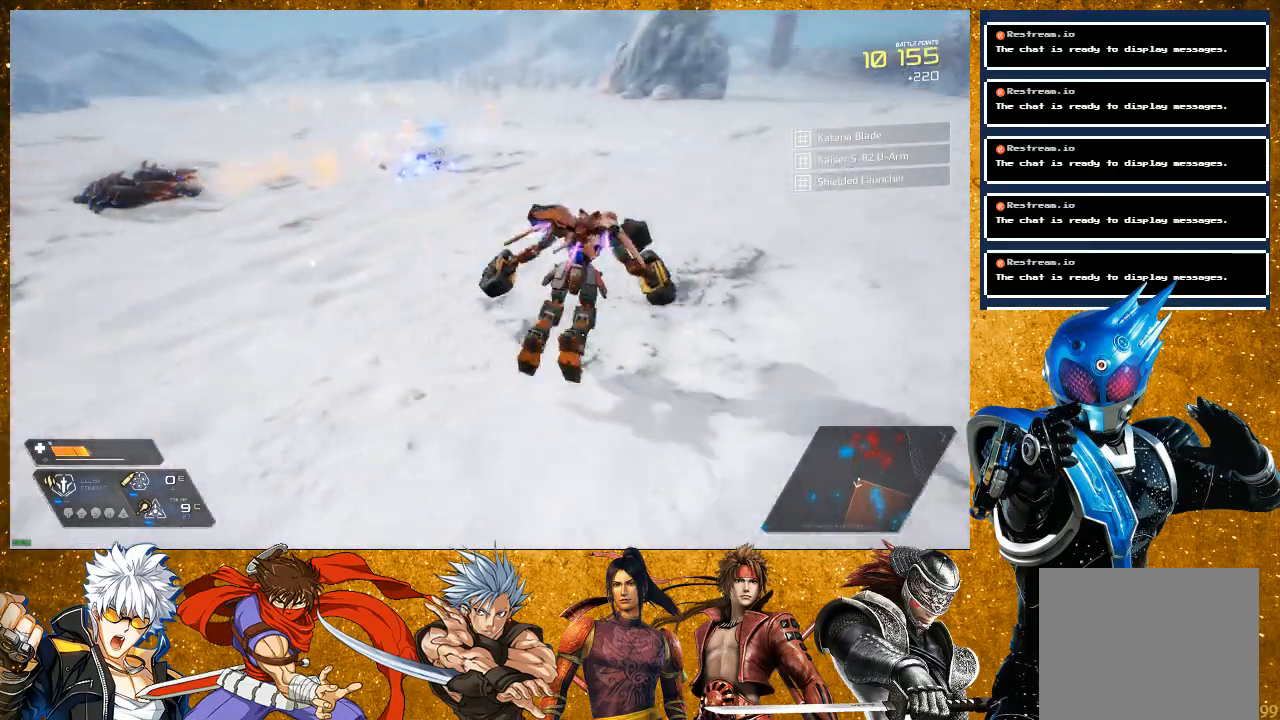
{"buttons": [], "left_stick": "up-right", "right_stick": "left", "events": [[200, "left_stick", "up-right"]]}
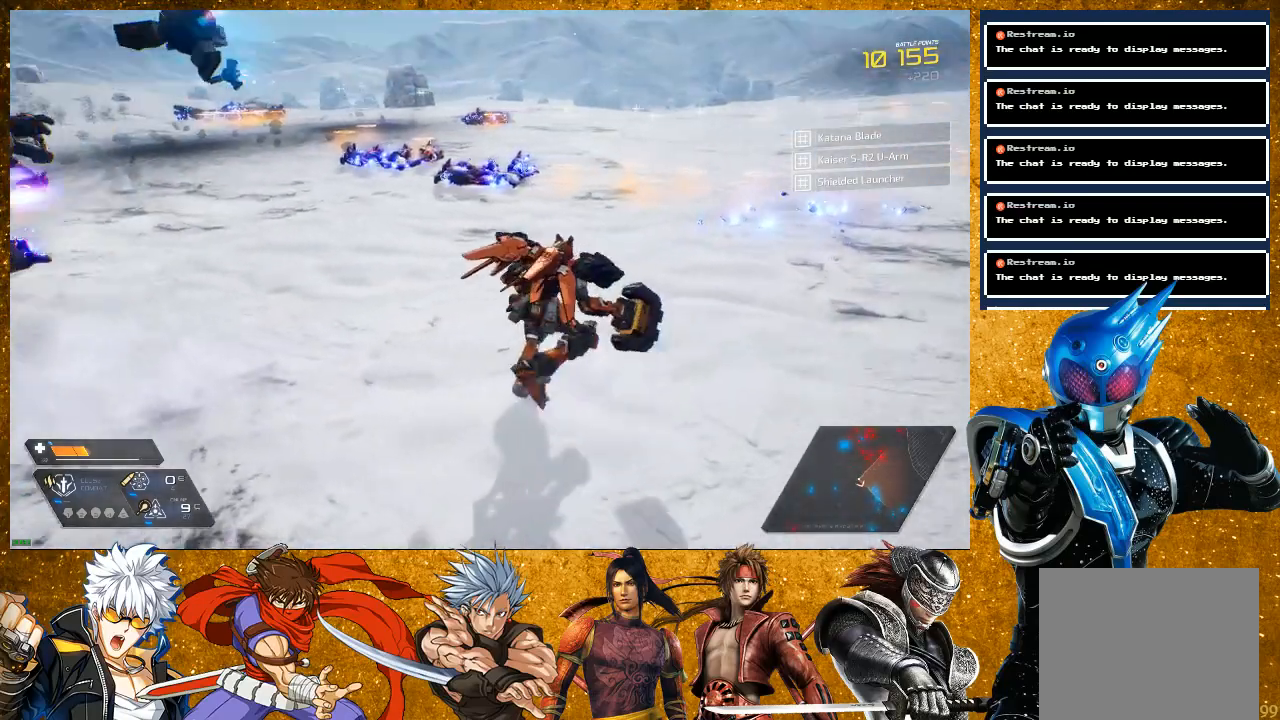
{"buttons": ["R2"], "left_stick": "right", "right_stick": "left", "events": [[83, "R2", "down"], [317, "left_stick", "right"]]}
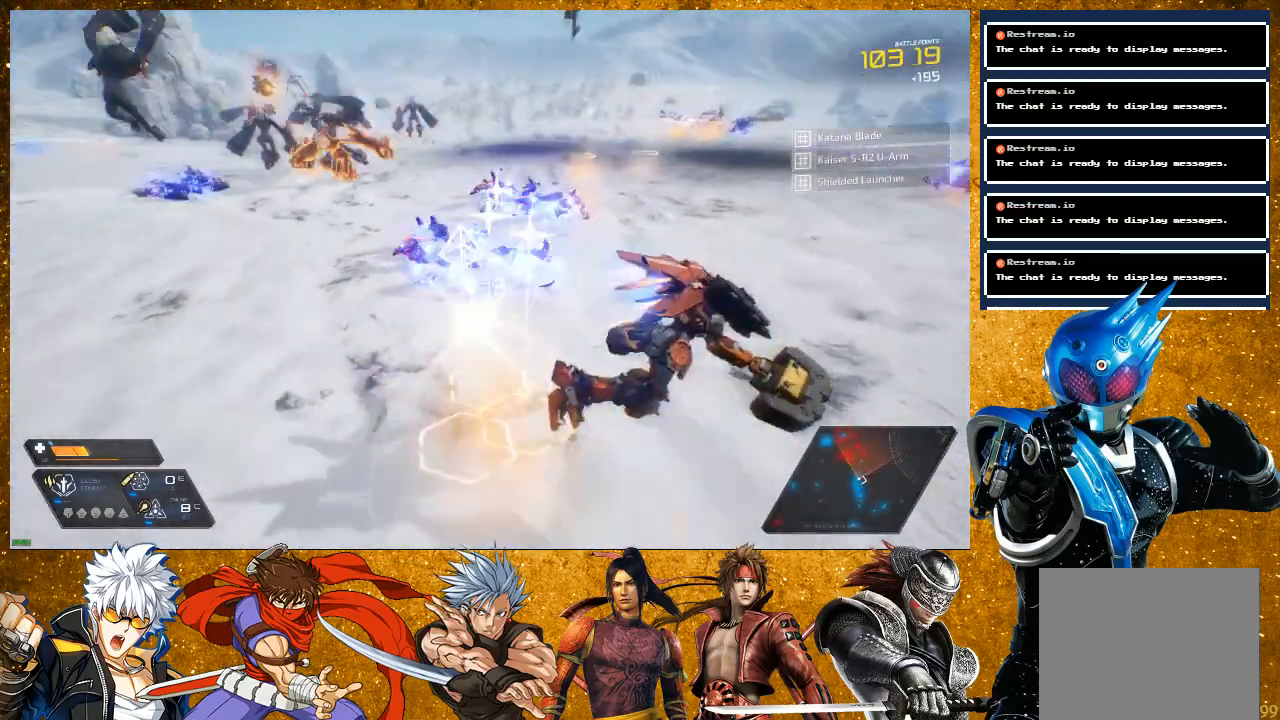
{"buttons": ["R2"], "left_stick": "down-left", "right_stick": "center", "events": [[67, "left_stick", "down-right"], [83, "R2", "up"], [200, "right_stick", "center"], [250, "left_stick", "down"], [433, "left_stick", "down-left"], [483, "R2", "down"]]}